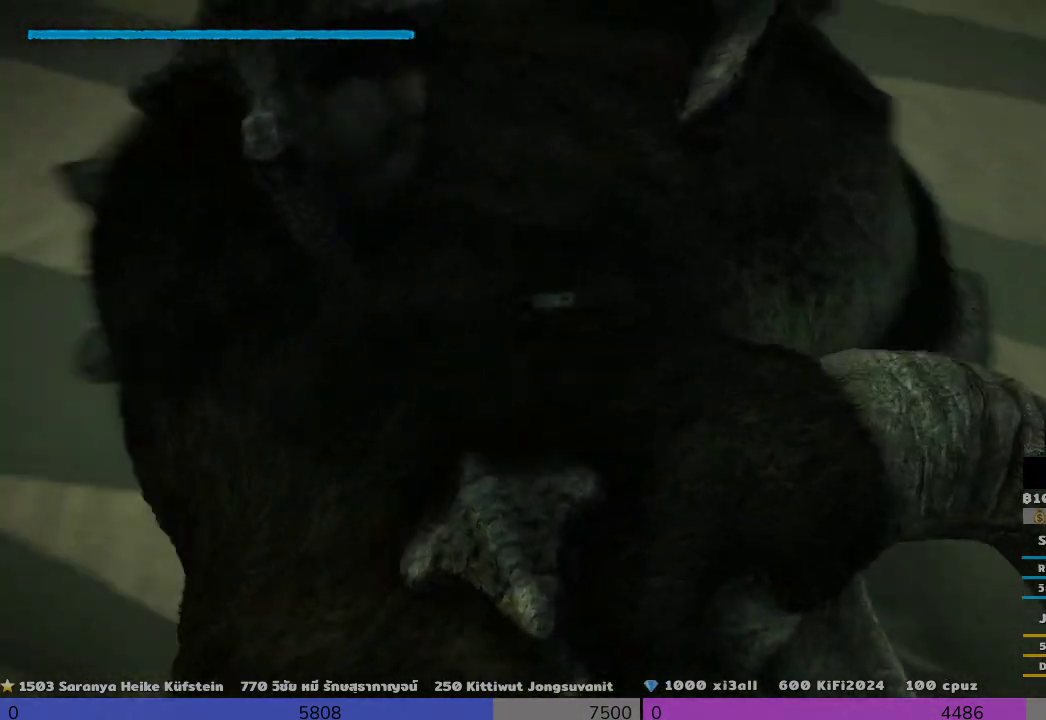
Gameplay with a controller (PlayStation layout); each line is a JSON object with the inputs held at the frame after it. "events" lists button and stick changes between this image and that frame as [ms after this image, input, new state], when the widget could be followed in between. Not read: CIRCLE.
{"buttons": ["R2"], "left_stick": "up-right", "right_stick": "up", "events": [[333, "right_stick", "up"]]}
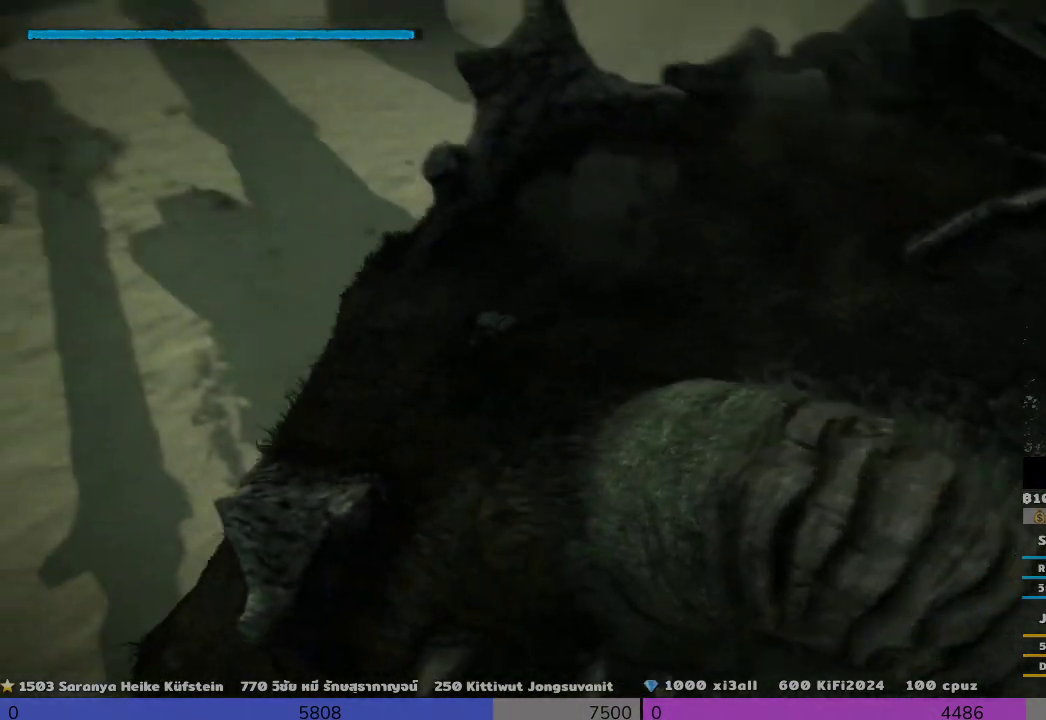
{"buttons": ["R2"], "left_stick": "up-right", "right_stick": "down-right", "events": [[167, "right_stick", "center"], [333, "left_stick", "center"], [333, "right_stick", "up-right"], [500, "left_stick", "up-right"], [500, "right_stick", "down-right"]]}
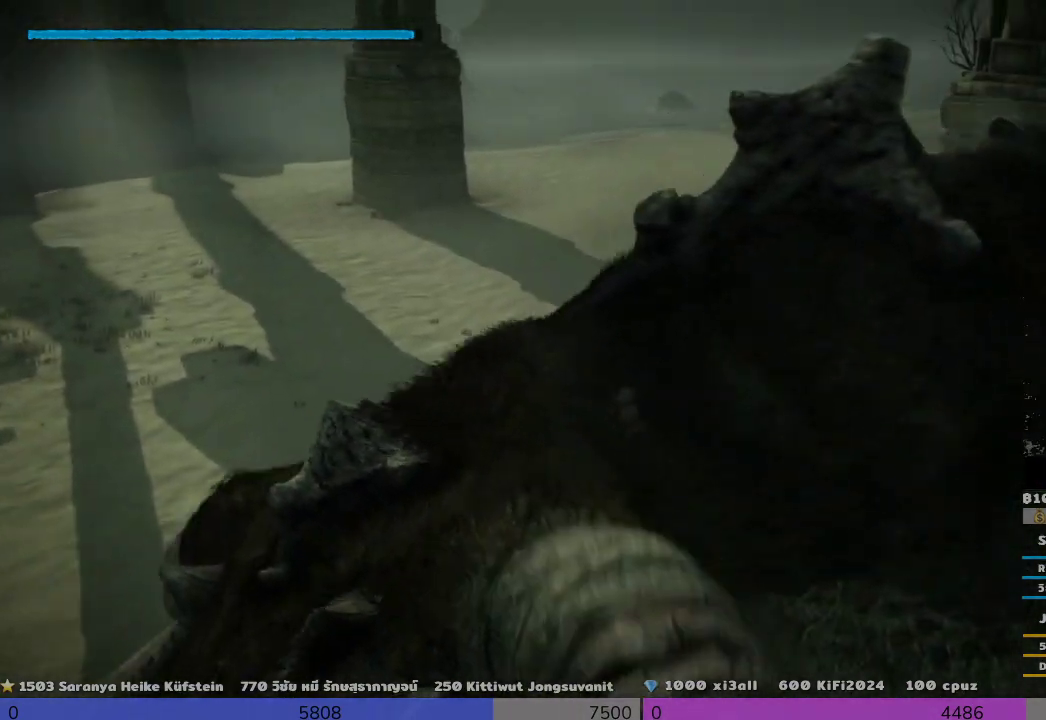
{"buttons": ["R2"], "left_stick": "up-right", "right_stick": "center", "events": [[333, "right_stick", "center"]]}
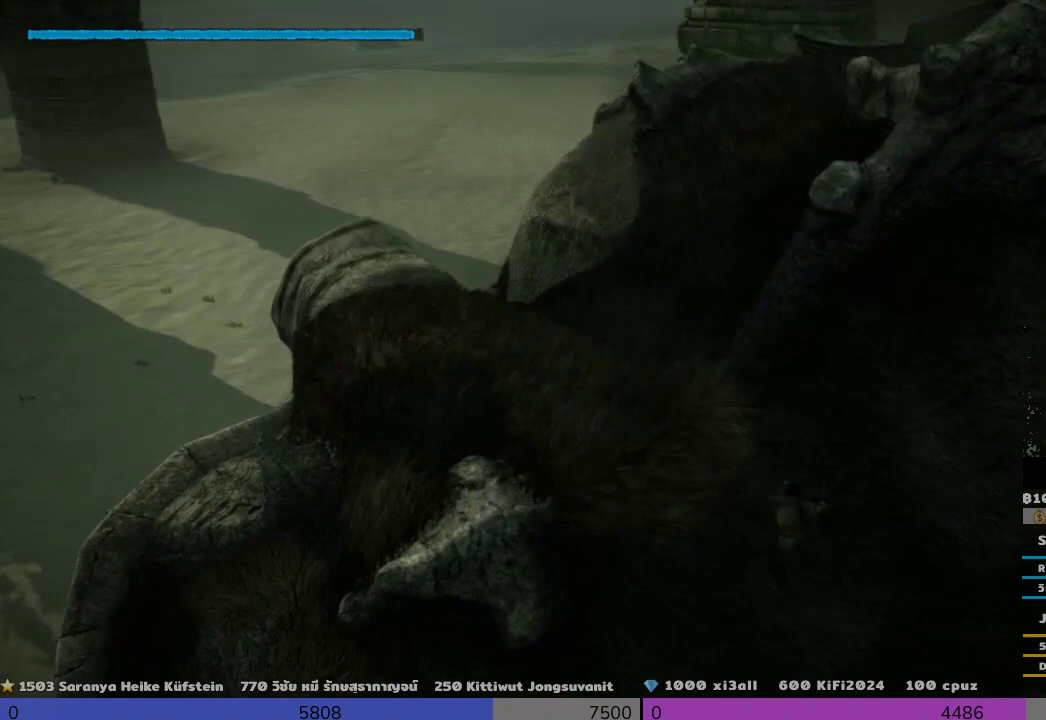
{"buttons": ["R2"], "left_stick": "up-right", "right_stick": "up", "events": [[333, "right_stick", "up"]]}
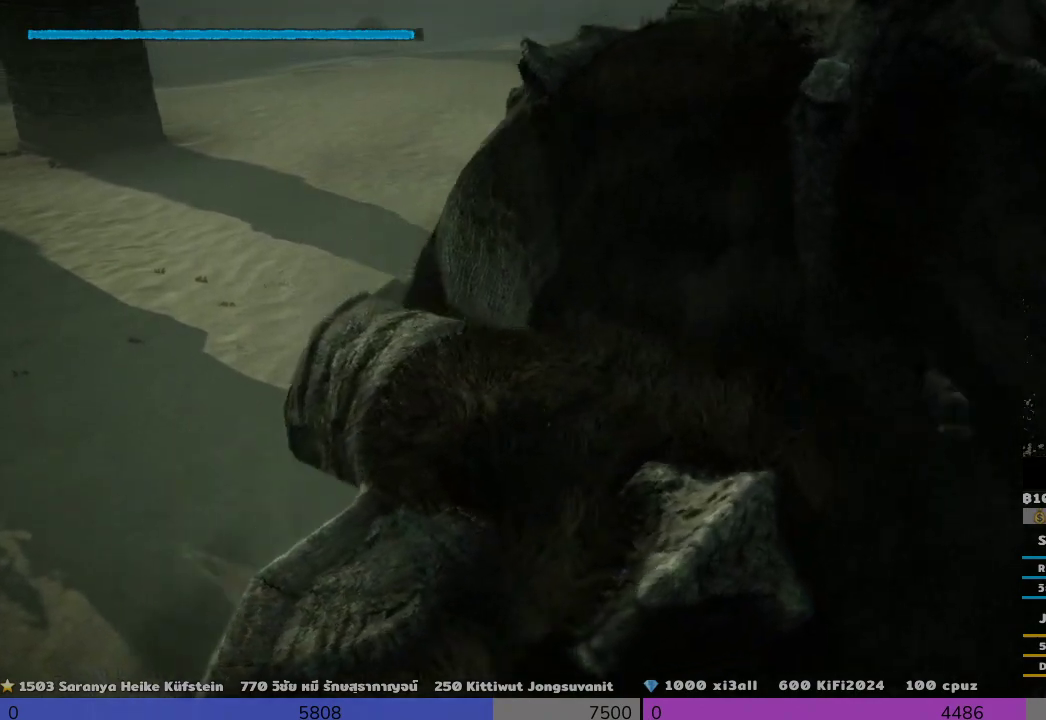
{"buttons": ["R2"], "left_stick": "up", "right_stick": "up", "events": [[167, "left_stick", "up"]]}
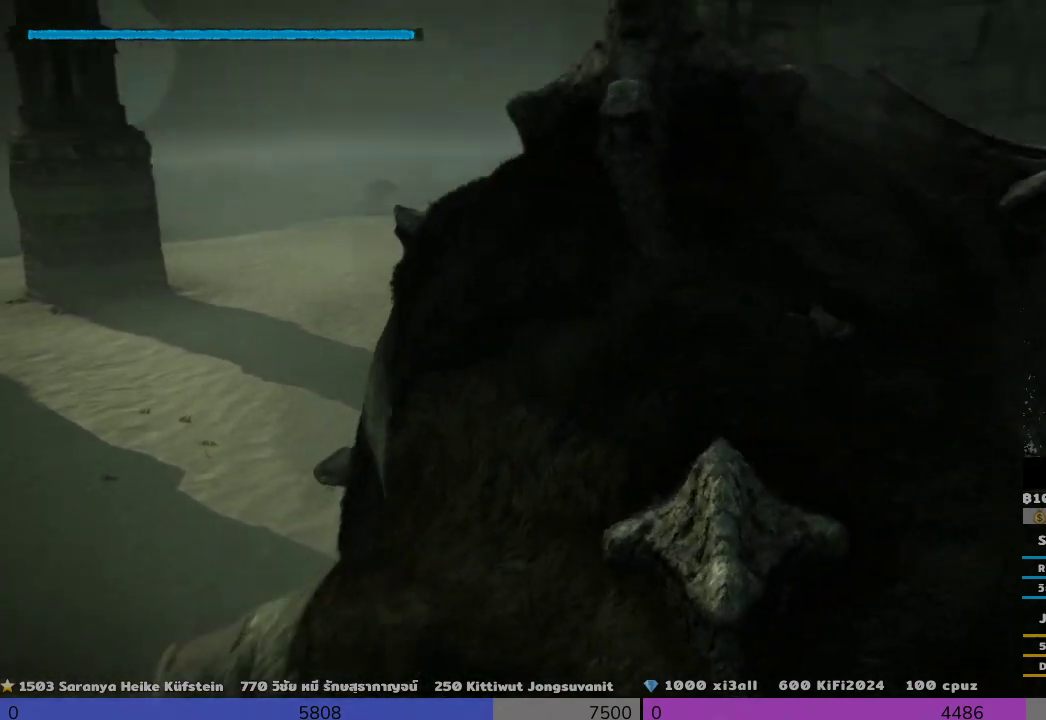
{"buttons": ["R2"], "left_stick": "up-right", "right_stick": "up", "events": [[333, "left_stick", "up-right"]]}
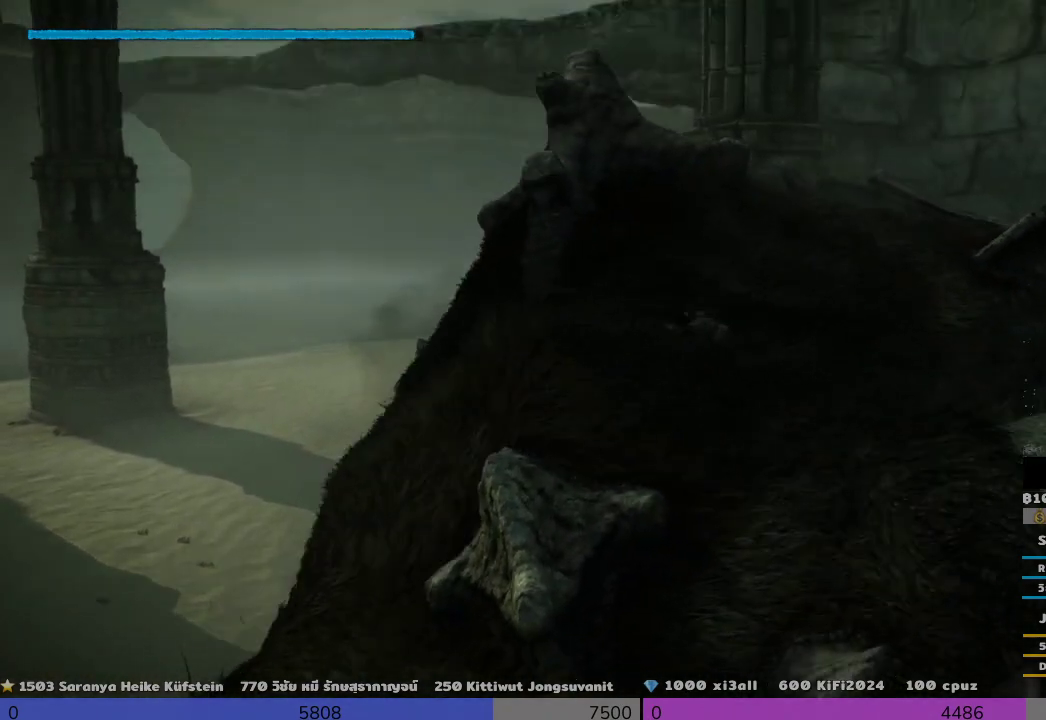
{"buttons": ["R2"], "left_stick": "up-right", "right_stick": "up-right", "events": [[500, "right_stick", "up-right"]]}
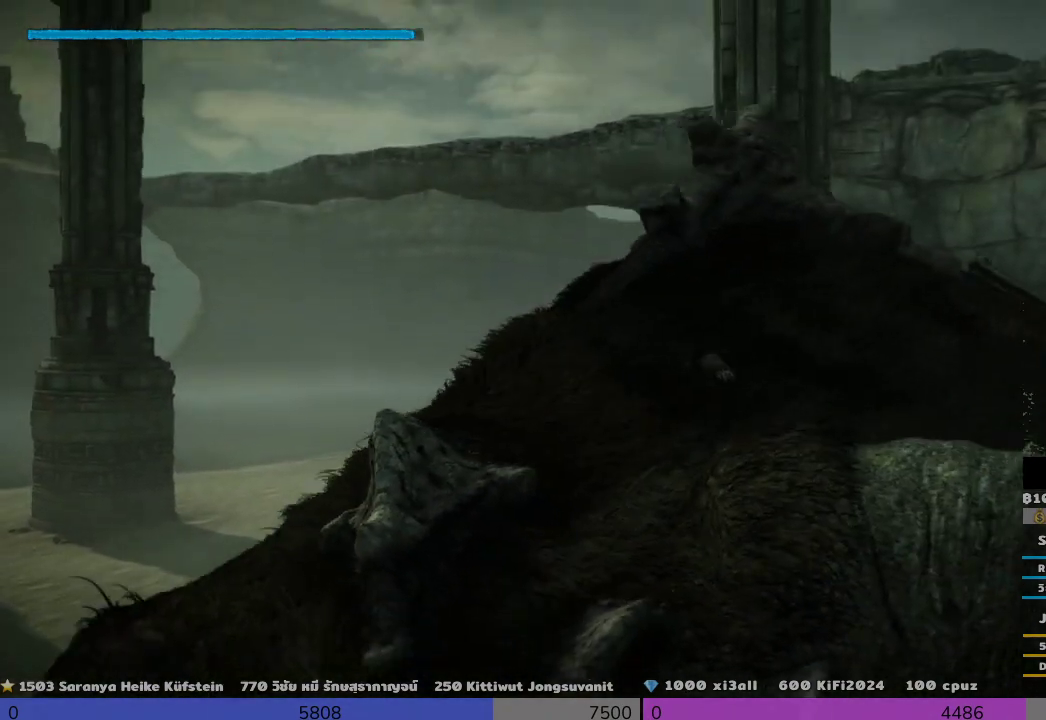
{"buttons": ["R2"], "left_stick": "up", "right_stick": "up-right", "events": [[333, "left_stick", "up"]]}
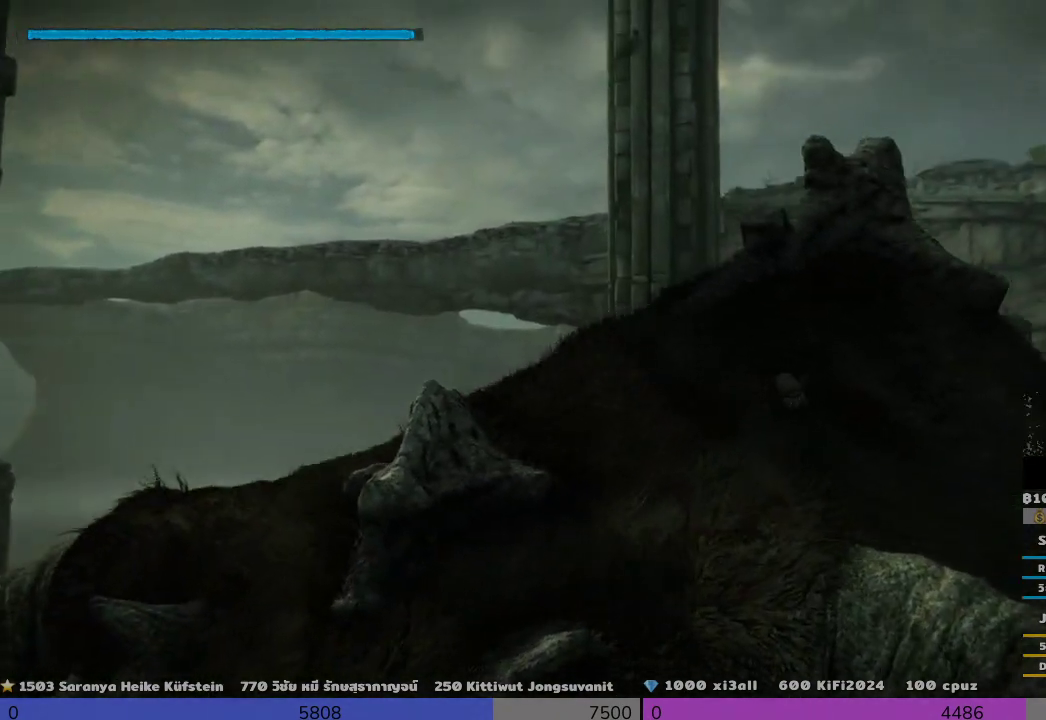
{"buttons": ["R2"], "left_stick": "up-right", "right_stick": "up", "events": [[333, "right_stick", "up"], [500, "left_stick", "up-right"]]}
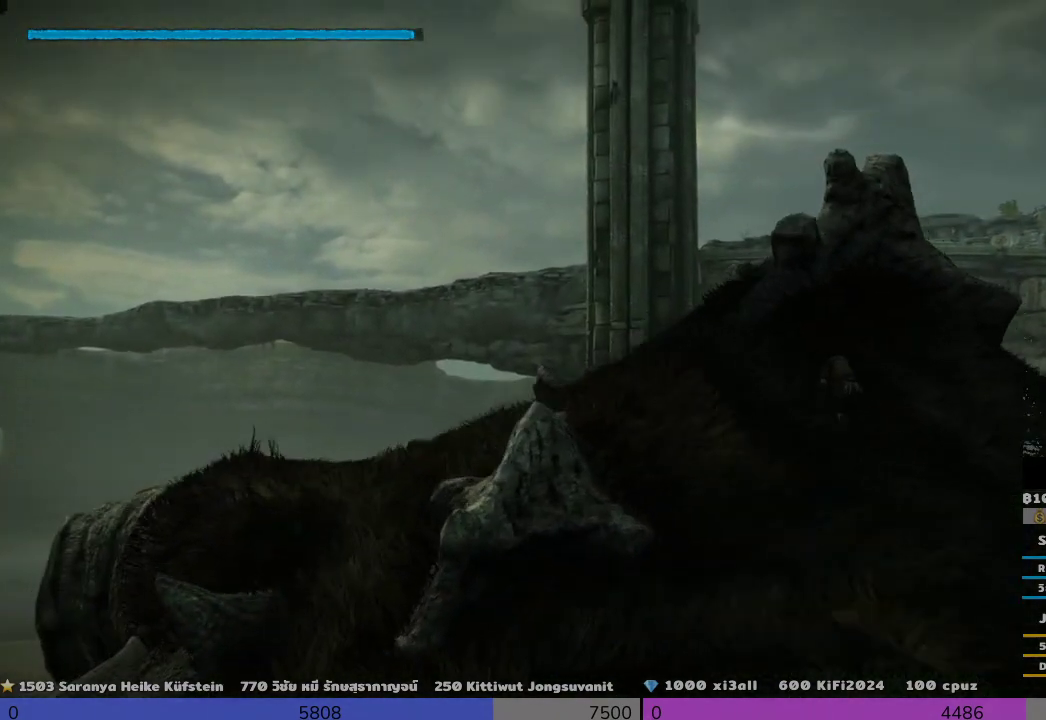
{"buttons": ["R2"], "left_stick": "up-right", "right_stick": "up", "events": []}
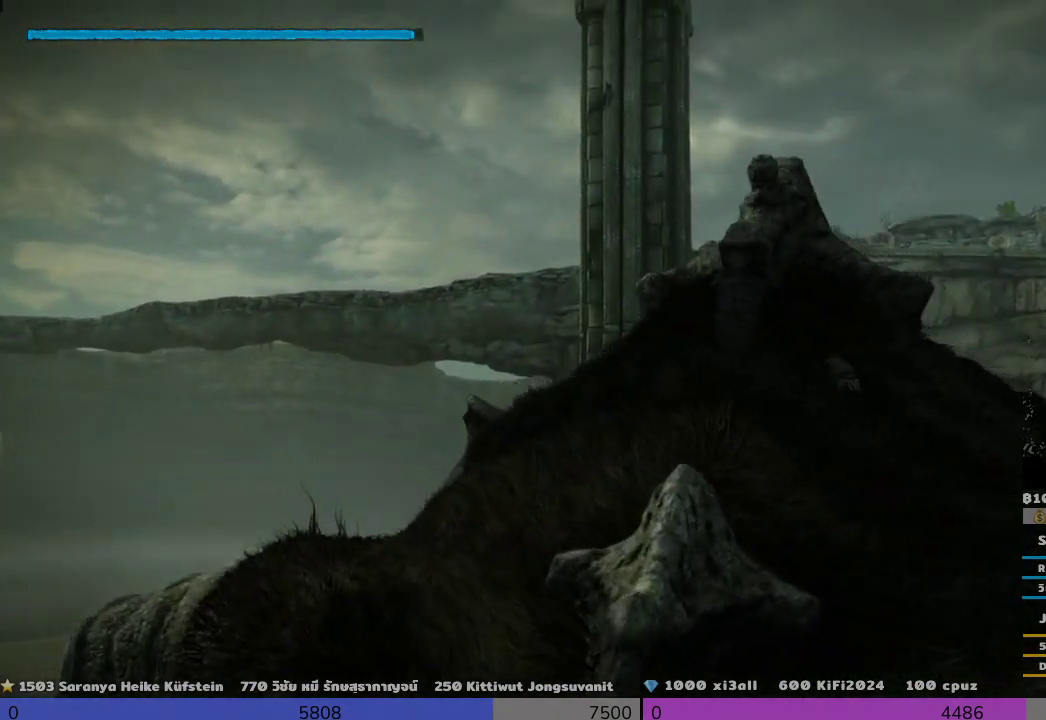
{"buttons": ["R2"], "left_stick": "up", "right_stick": "up", "events": [[500, "left_stick", "up"]]}
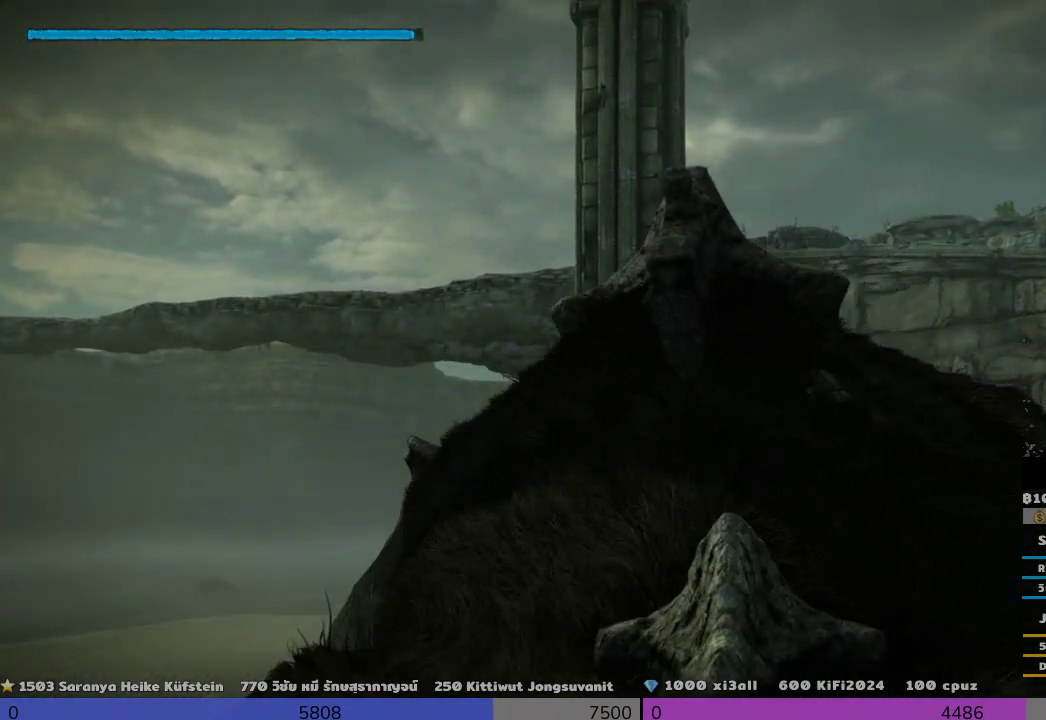
{"buttons": ["R2"], "left_stick": "up", "right_stick": "up", "events": []}
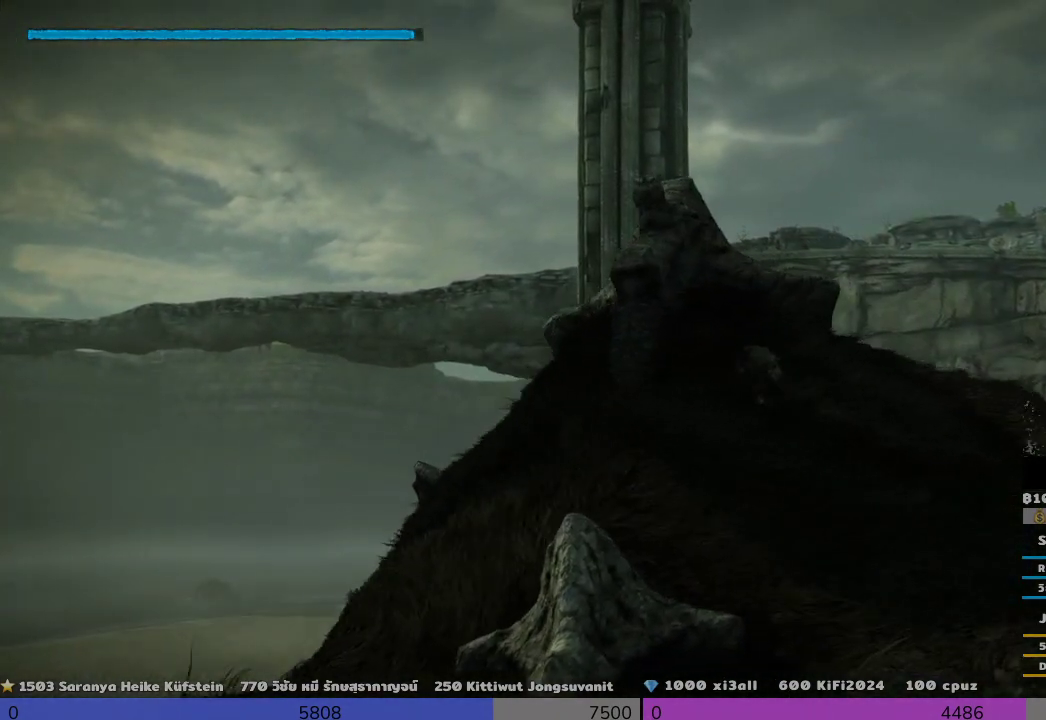
{"buttons": [], "left_stick": "up-right", "right_stick": "down"}
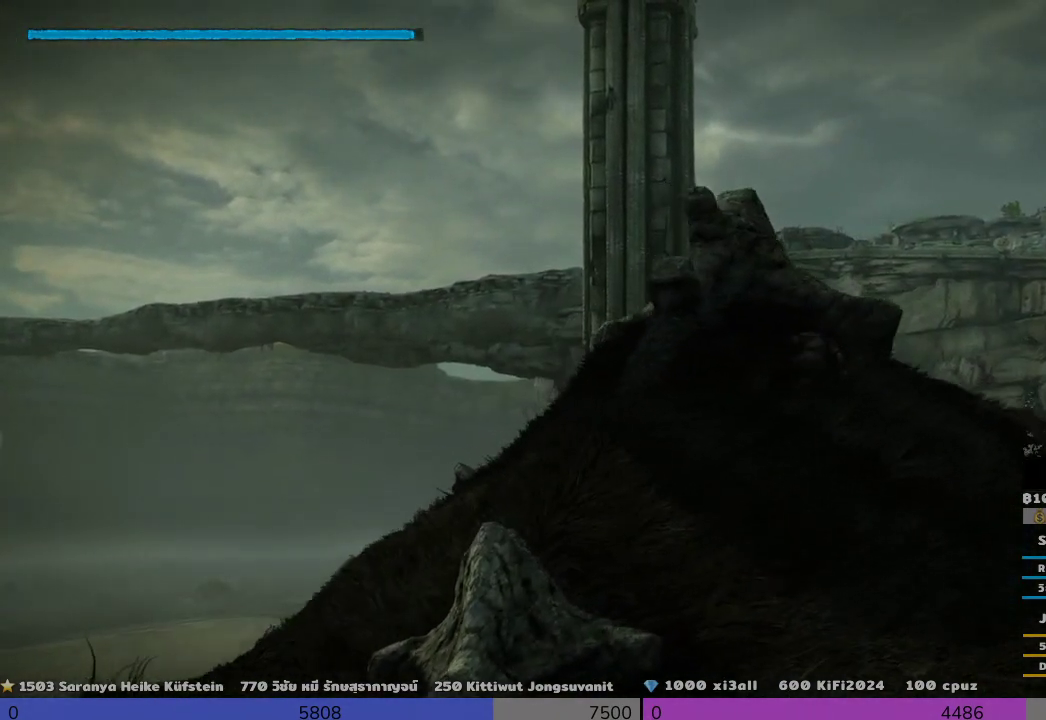
{"buttons": [], "left_stick": "up-right", "right_stick": "down", "events": []}
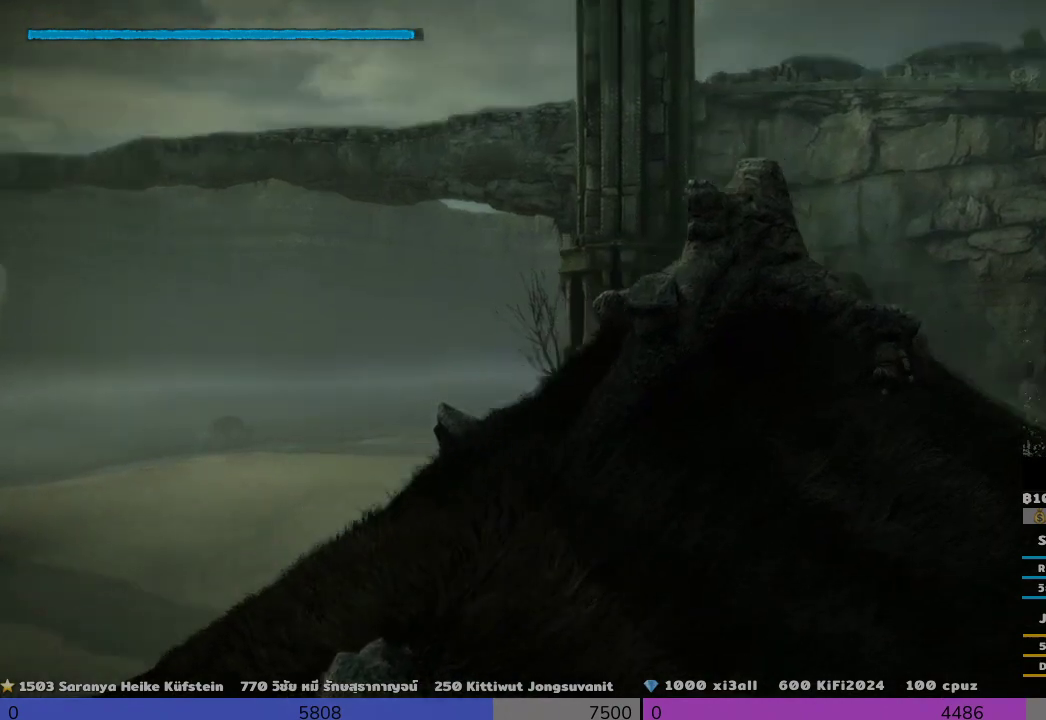
{"buttons": ["R1"], "left_stick": "center", "right_stick": "center", "events": [[167, "right_stick", "center"], [500, "R1", "down"], [500, "left_stick", "center"]]}
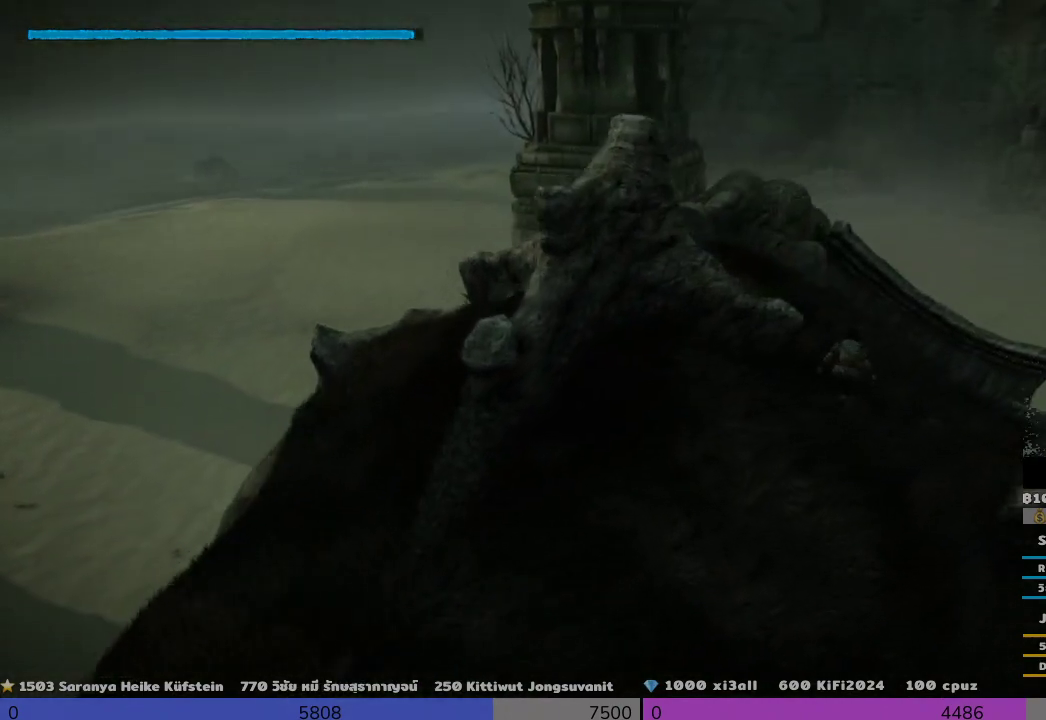
{"buttons": ["R1"], "left_stick": "center", "right_stick": "center", "events": []}
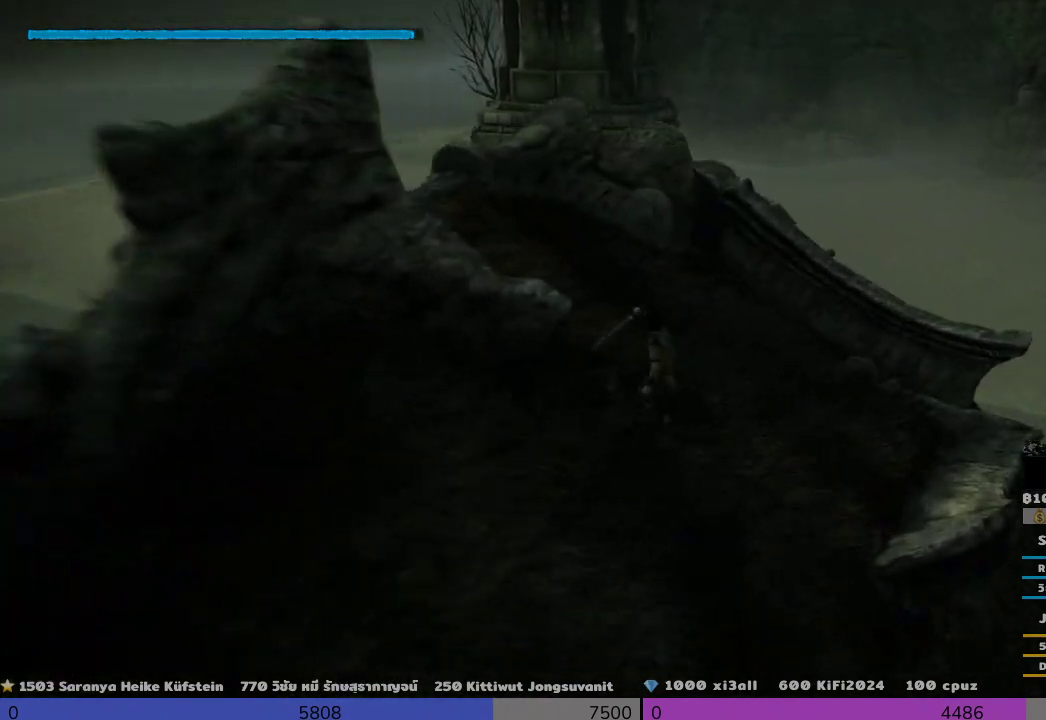
{"buttons": ["R1"], "left_stick": "center", "right_stick": "center", "events": []}
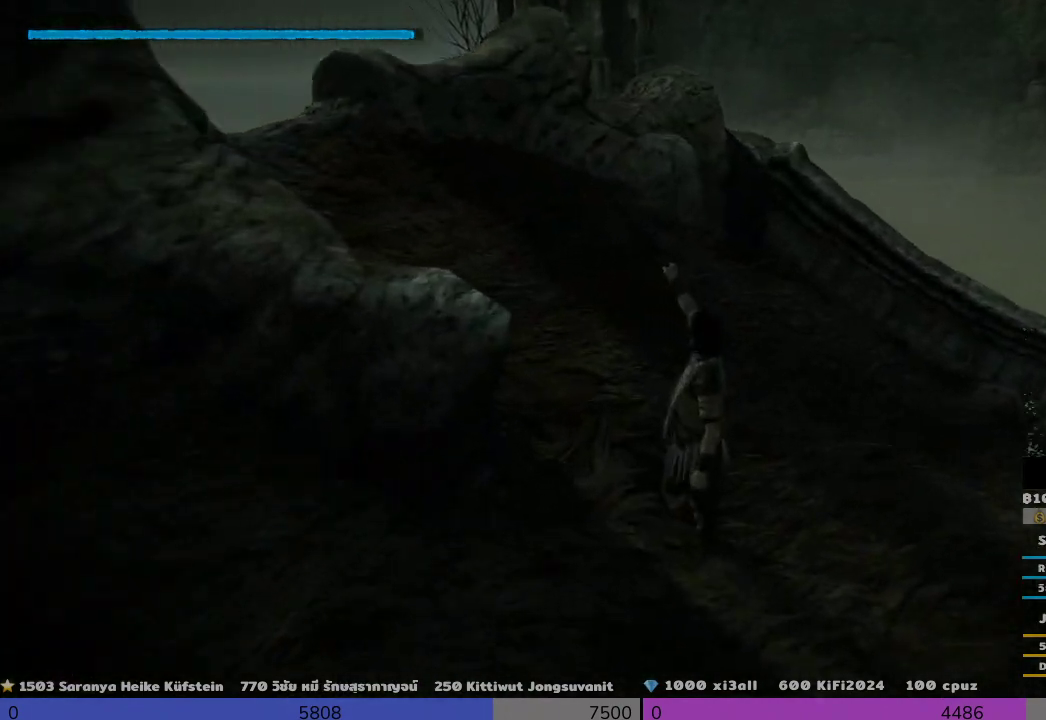
{"buttons": ["R1"], "left_stick": "center", "right_stick": "center"}
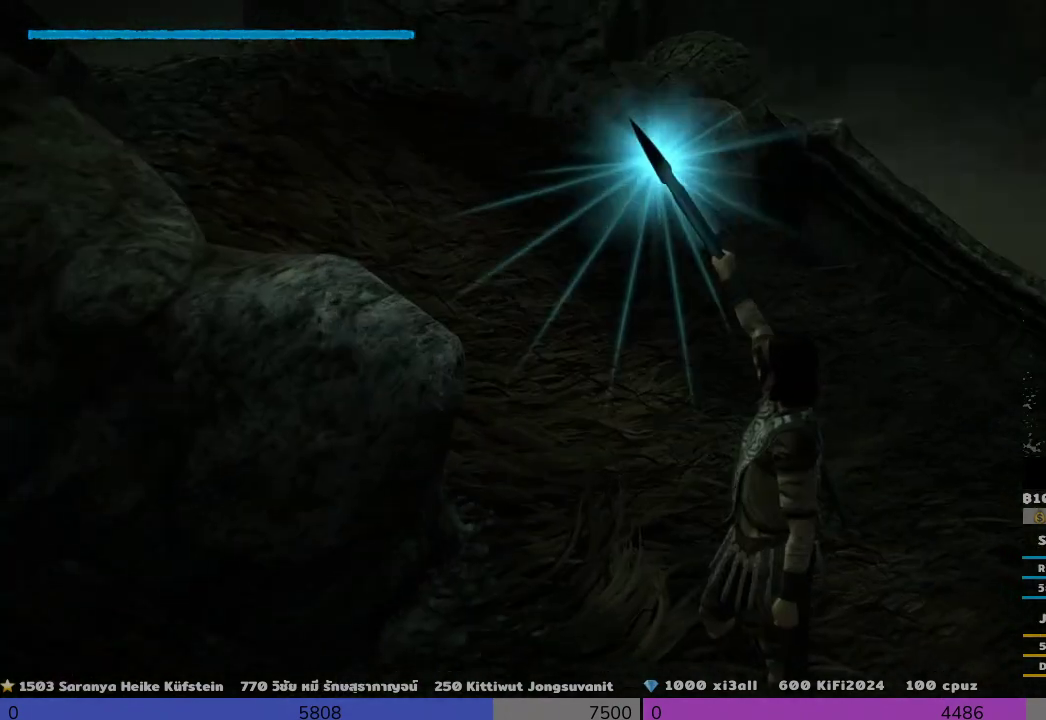
{"buttons": ["R1"], "left_stick": "center", "right_stick": "down-right", "events": [[167, "right_stick", "down-right"]]}
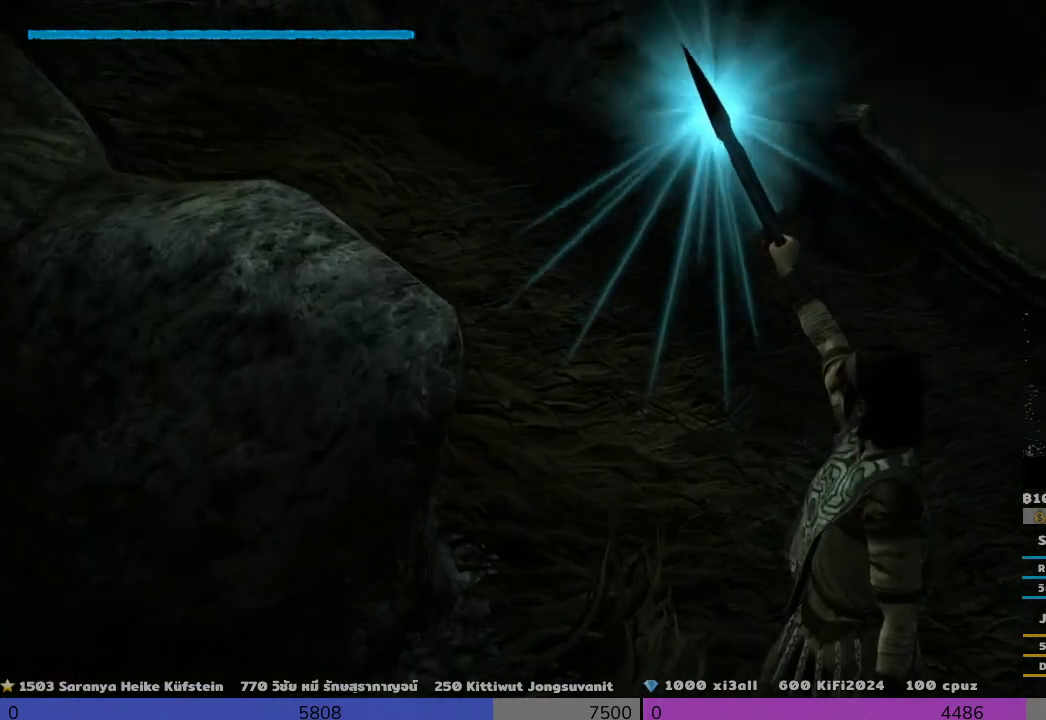
{"buttons": ["R1"], "left_stick": "center", "right_stick": "center", "events": [[167, "right_stick", "center"], [333, "right_stick", "down-right"], [500, "right_stick", "center"]]}
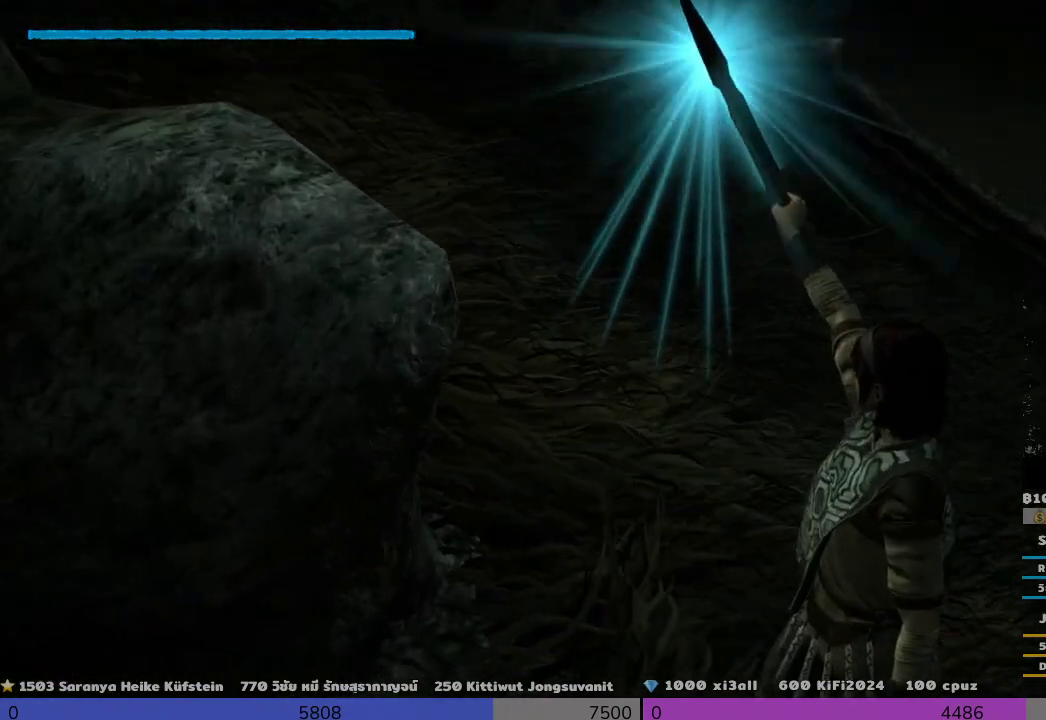
{"buttons": ["R1"], "left_stick": "center", "right_stick": "center", "events": [[333, "right_stick", "down-right"], [500, "right_stick", "center"]]}
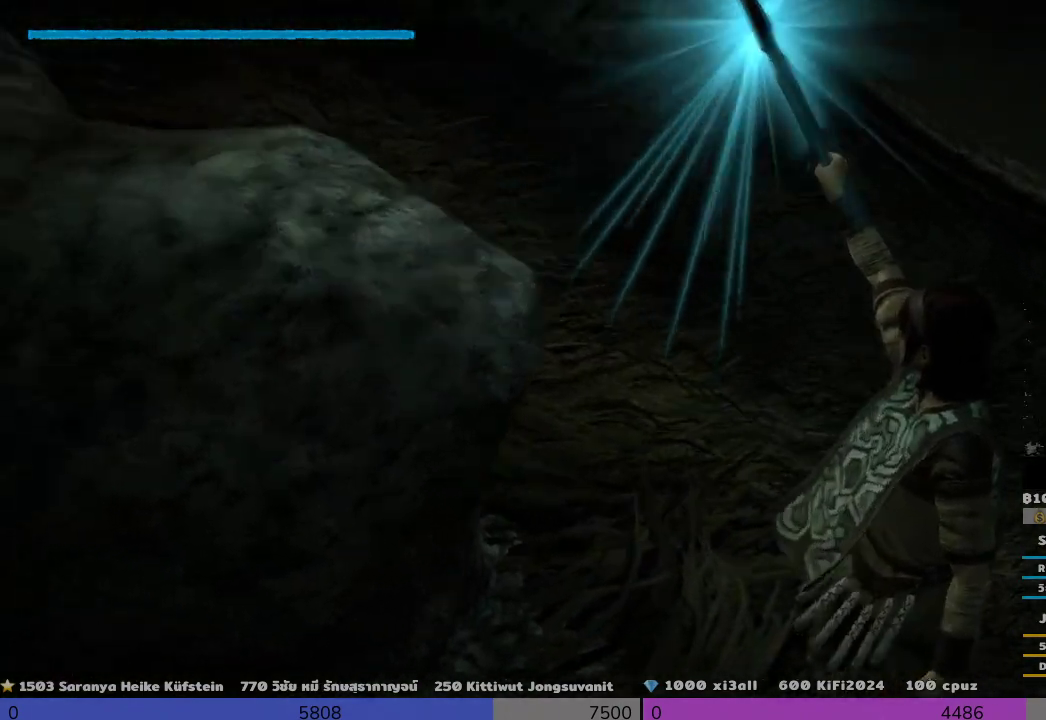
{"buttons": ["R1"], "left_stick": "center", "right_stick": "down-right", "events": [[333, "right_stick", "down-right"]]}
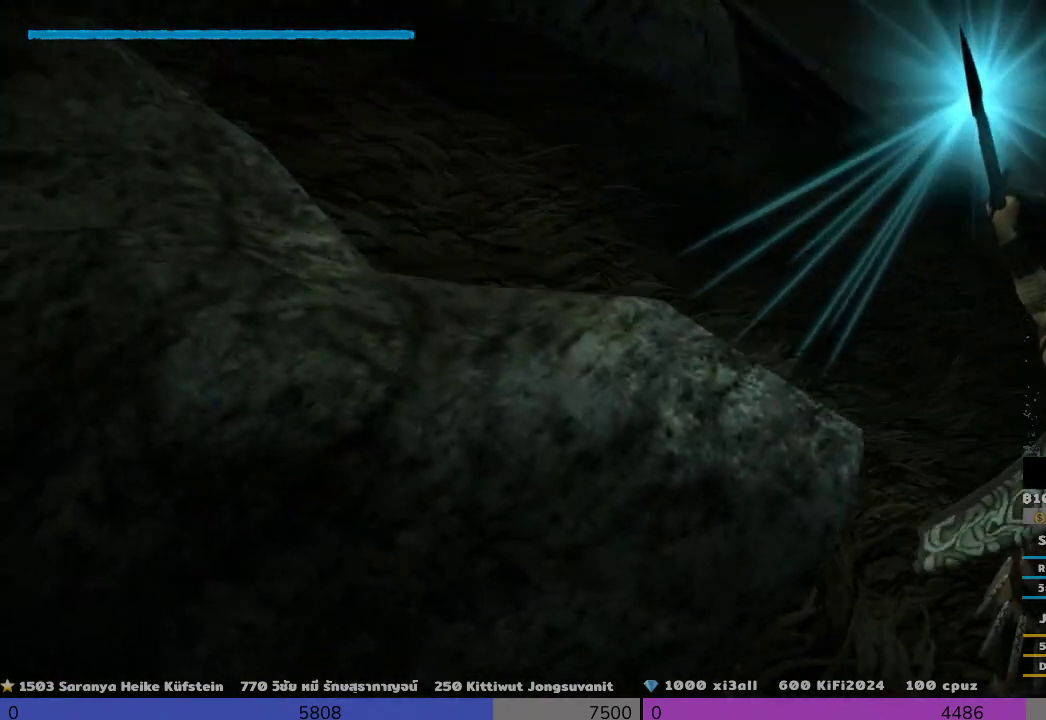
{"buttons": ["R1"], "left_stick": "center", "right_stick": "center", "events": [[333, "right_stick", "center"]]}
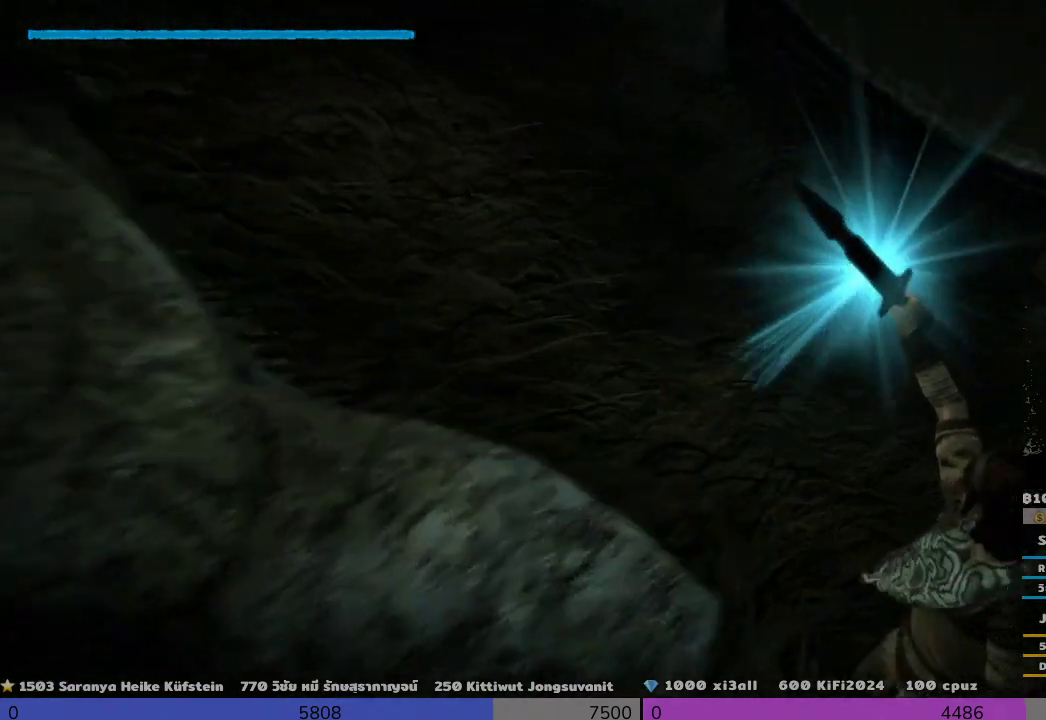
{"buttons": ["R1"], "left_stick": "center", "right_stick": "center", "events": []}
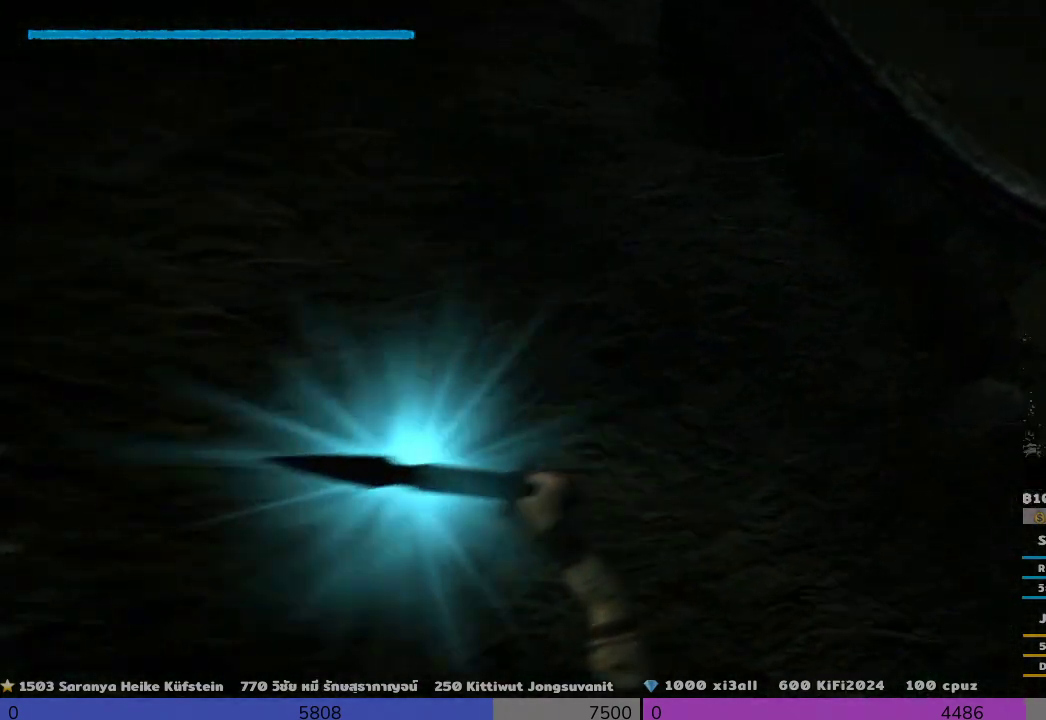
{"buttons": [], "left_stick": "center", "right_stick": "center", "events": [[167, "right_stick", "down"], [500, "R1", "up"], [500, "right_stick", "center"]]}
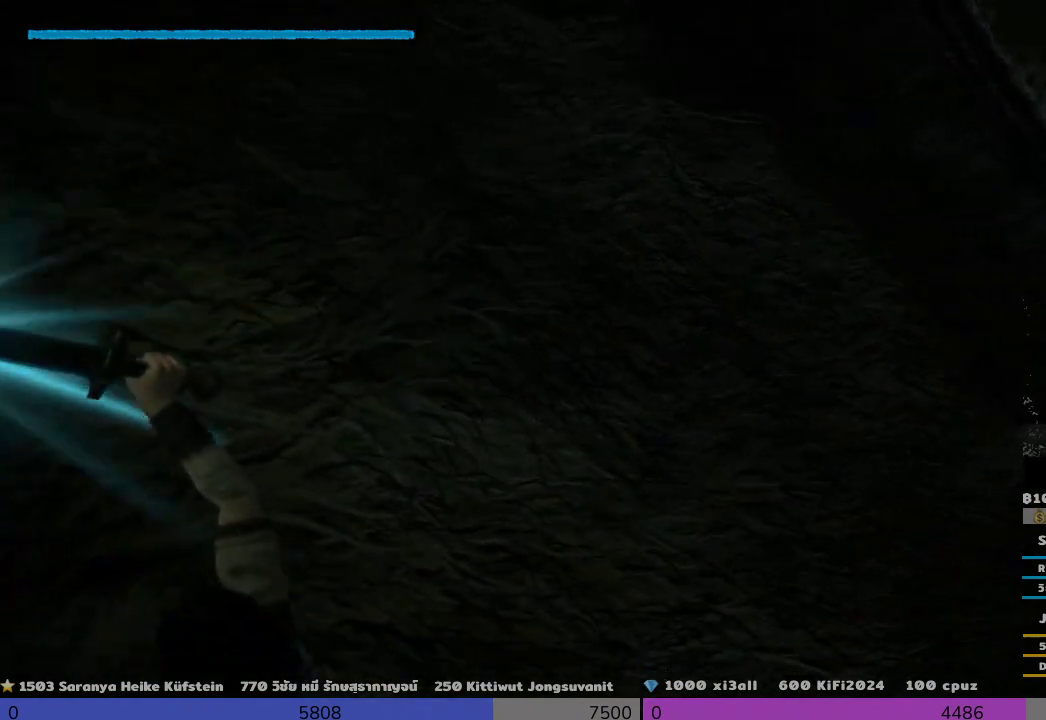
{"buttons": [], "left_stick": "up", "right_stick": "center"}
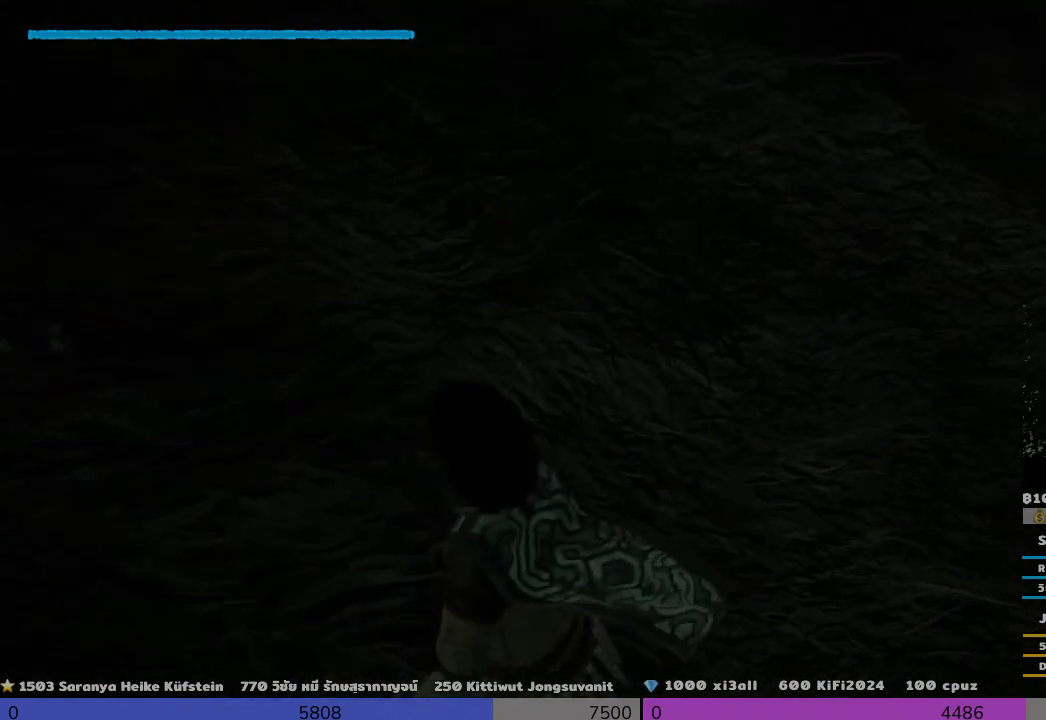
{"buttons": [], "left_stick": "up-right", "right_stick": "down-right"}
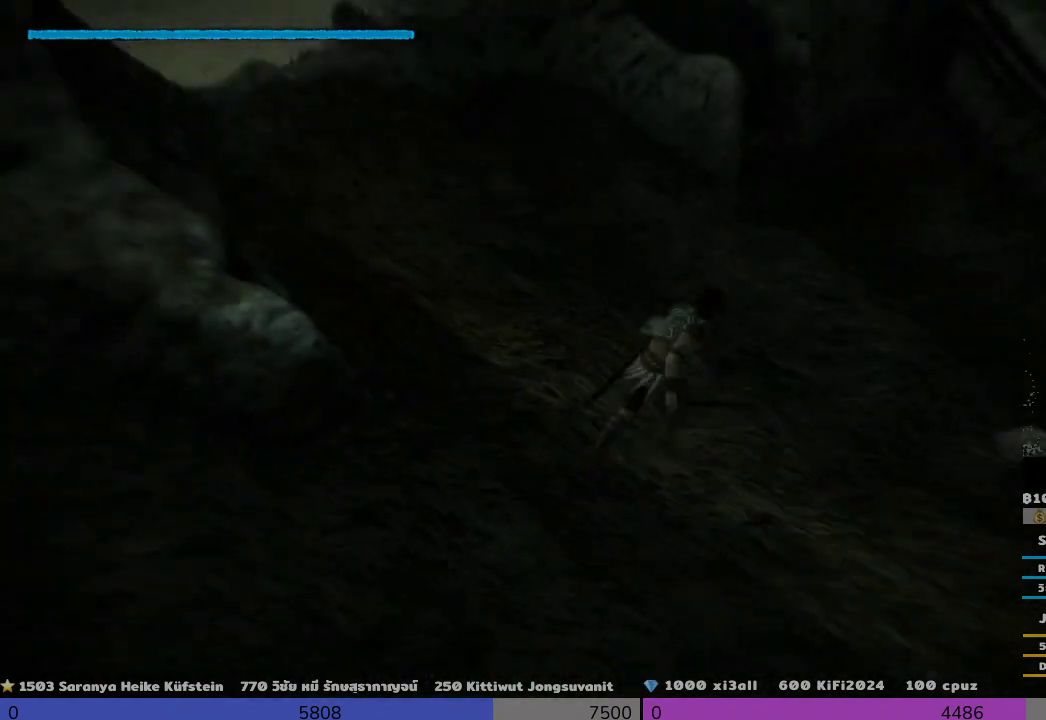
{"buttons": [], "left_stick": "up-right", "right_stick": "center", "events": [[167, "right_stick", "down"], [333, "right_stick", "center"]]}
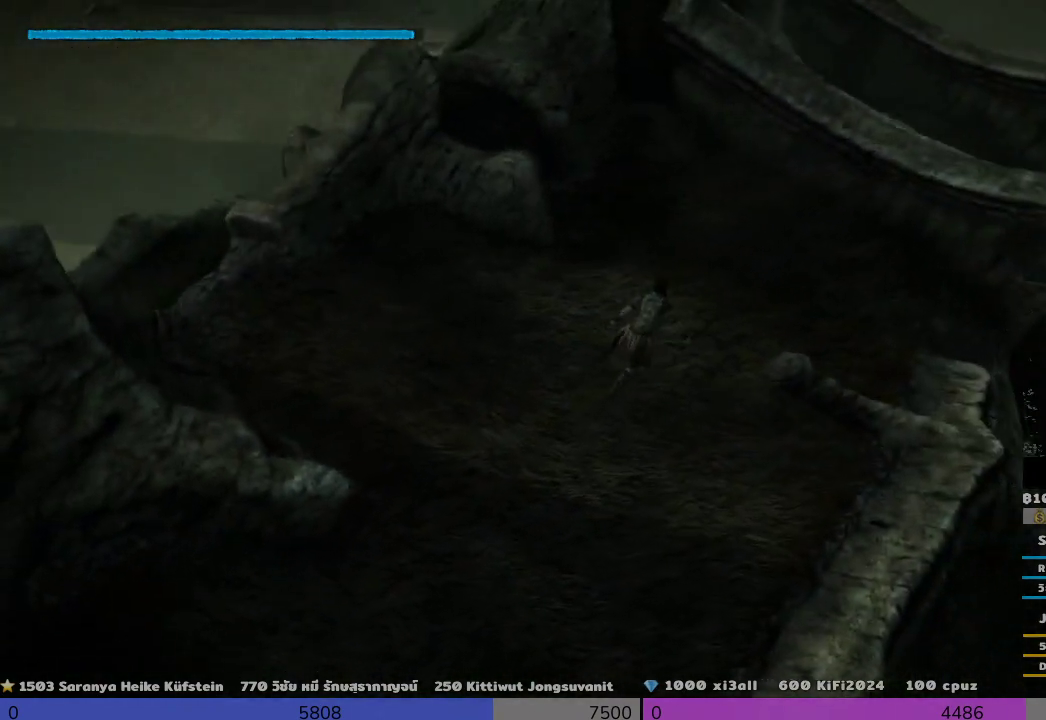
{"buttons": [], "left_stick": "right", "right_stick": "center"}
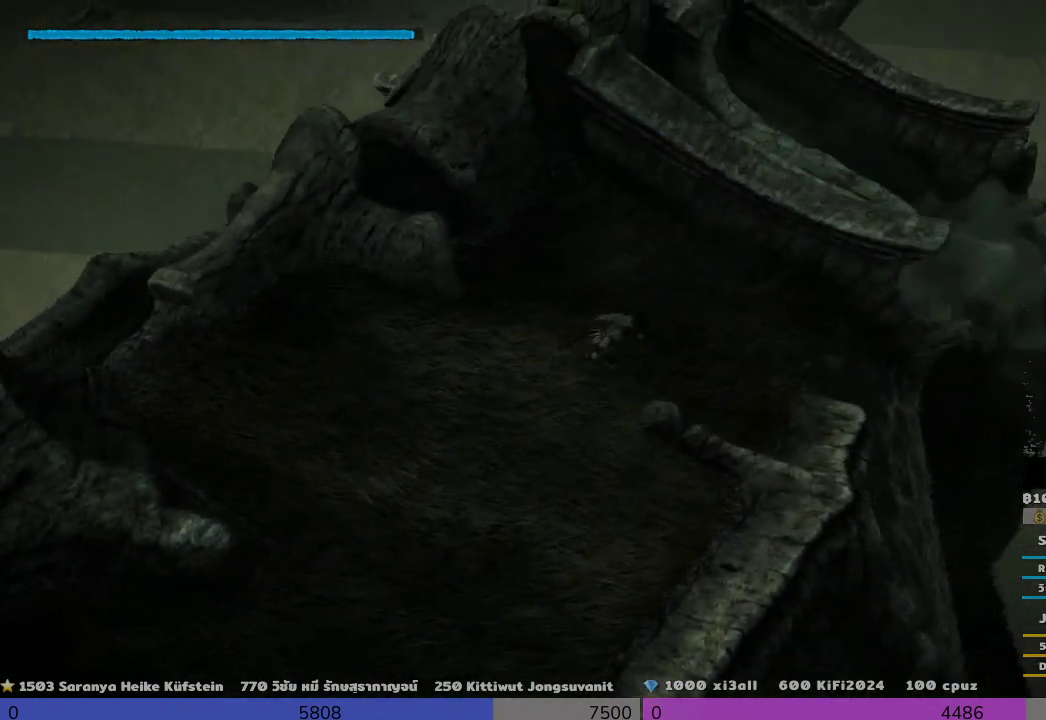
{"buttons": [], "left_stick": "right", "right_stick": "down-left", "events": [[333, "right_stick", "down-left"]]}